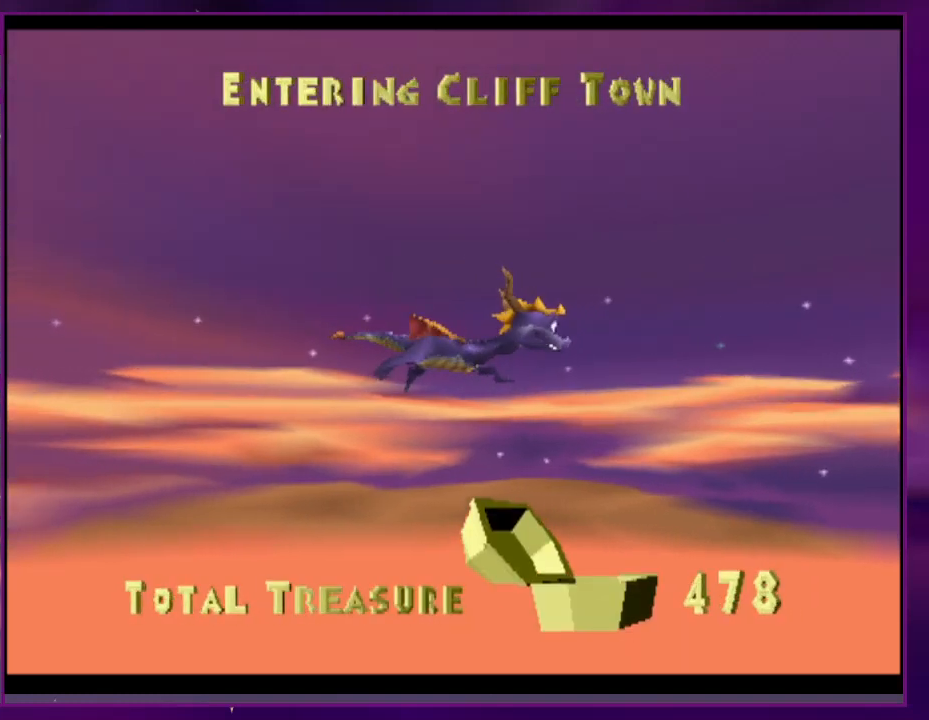
Gameplay with a controller (PlayStation layout); each line is a JSON object with the inputs held at the frame after it. "events" lists button and stick changes between this image and that frame as [ms after this image, input, new state], when the widget could be followed in between. Not read: CROSS DPAD_UP L3 R3 left_stick right_stick.
{"buttons": ["SQUARE"], "events": []}
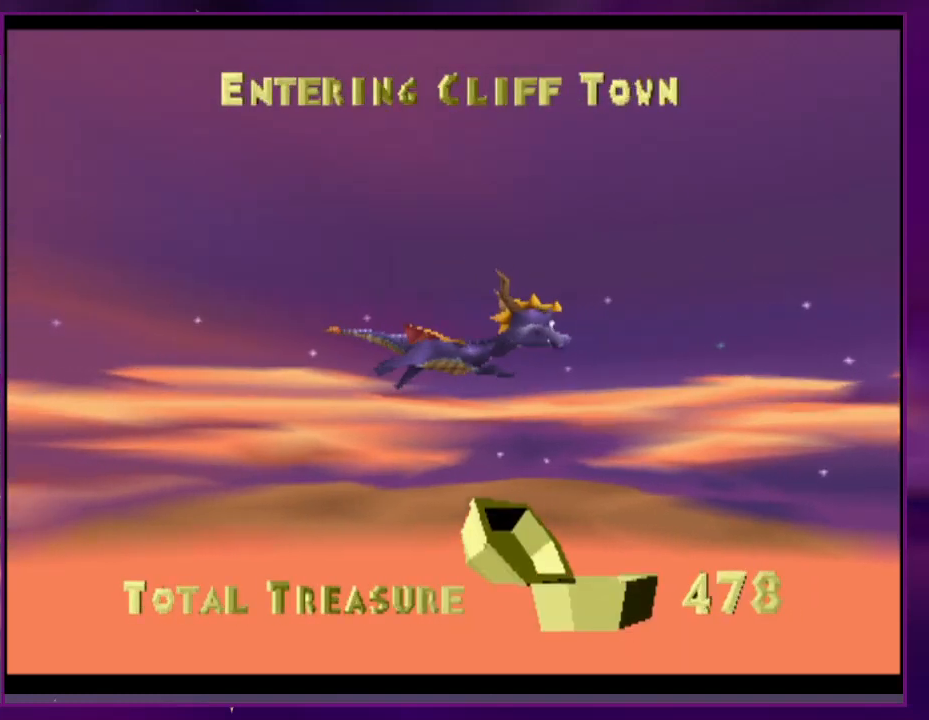
{"buttons": ["SQUARE"], "events": []}
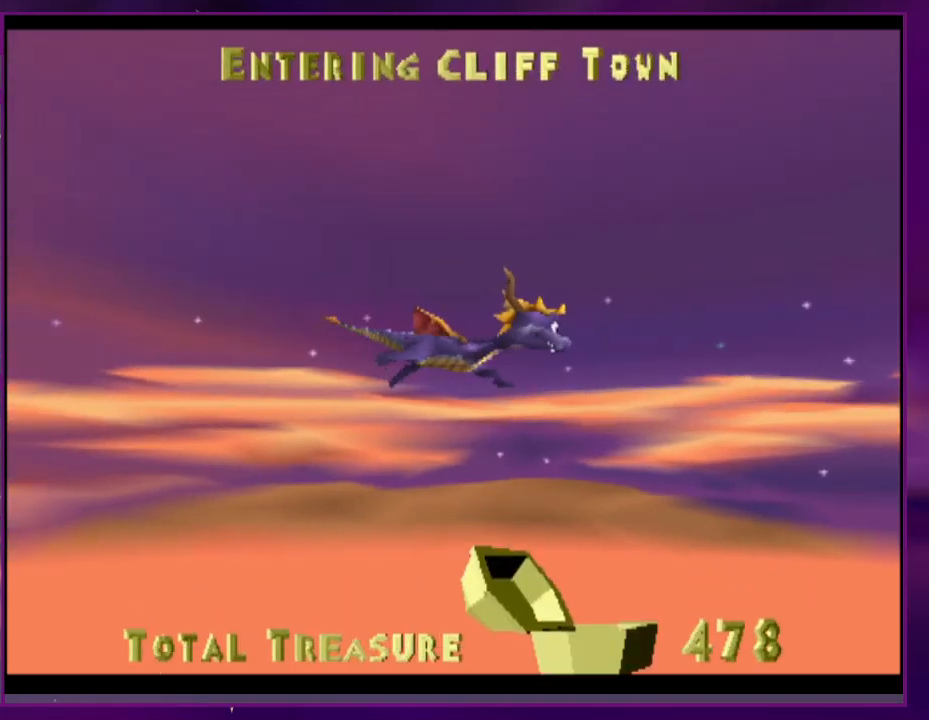
{"buttons": ["SQUARE"], "events": []}
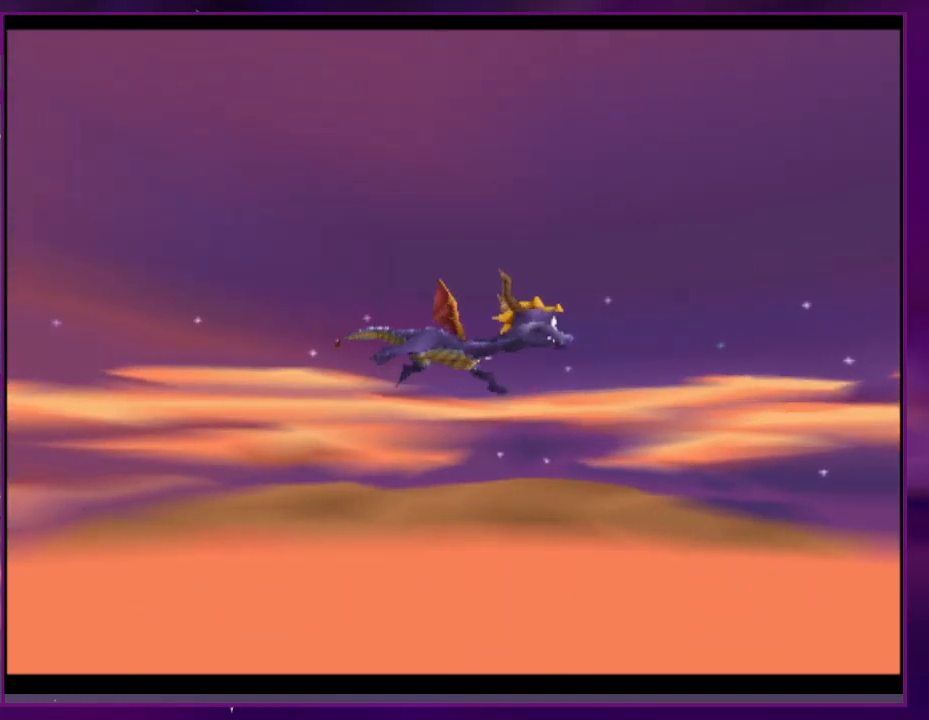
{"buttons": ["SQUARE"], "events": []}
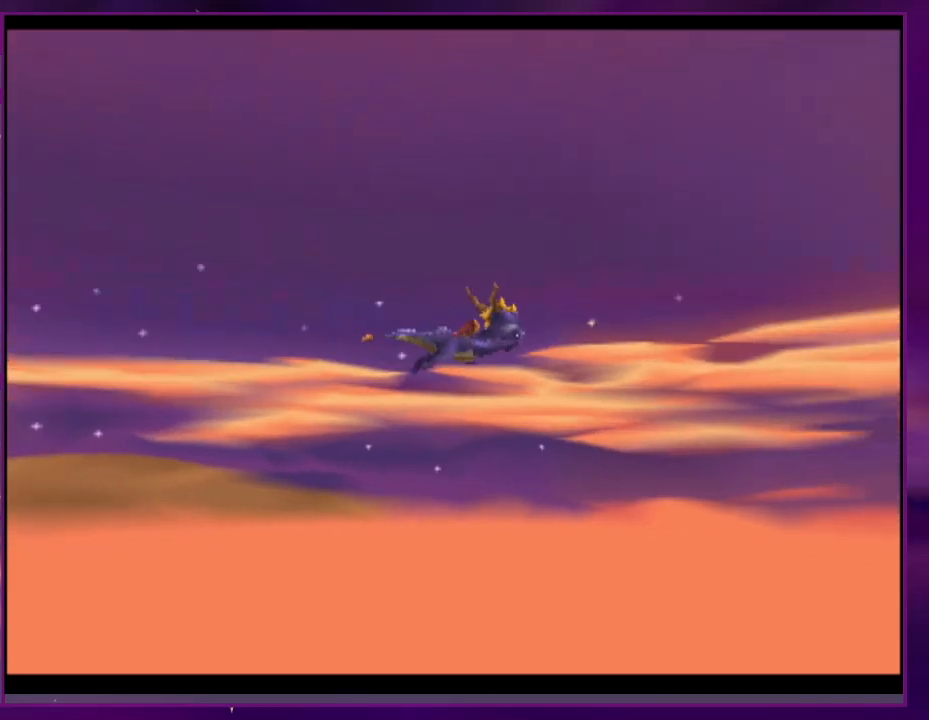
{"buttons": ["SQUARE"], "events": []}
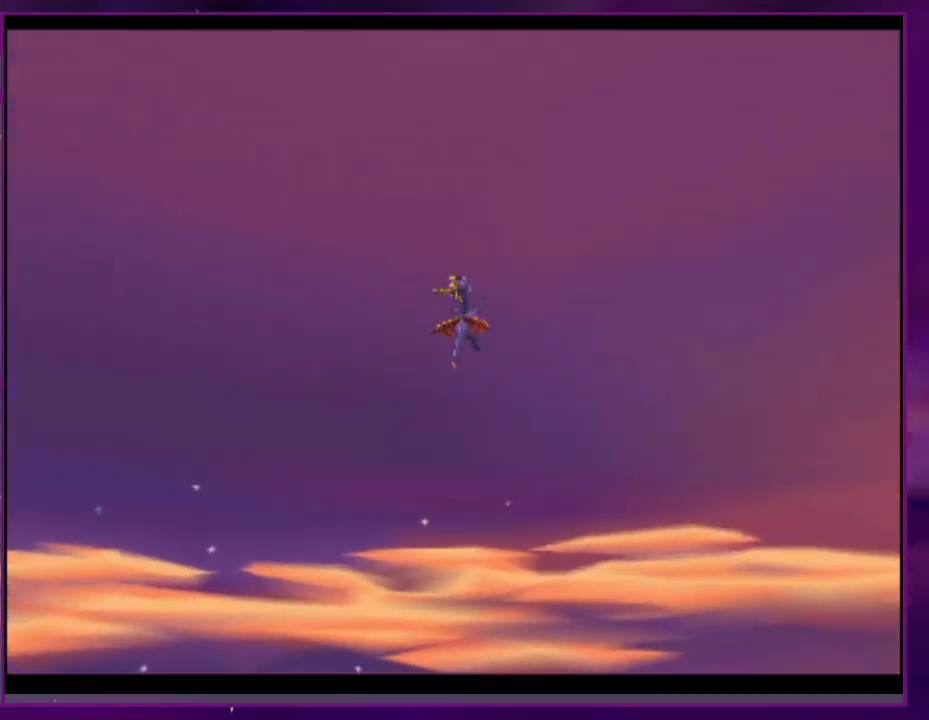
{"buttons": ["SQUARE"], "events": []}
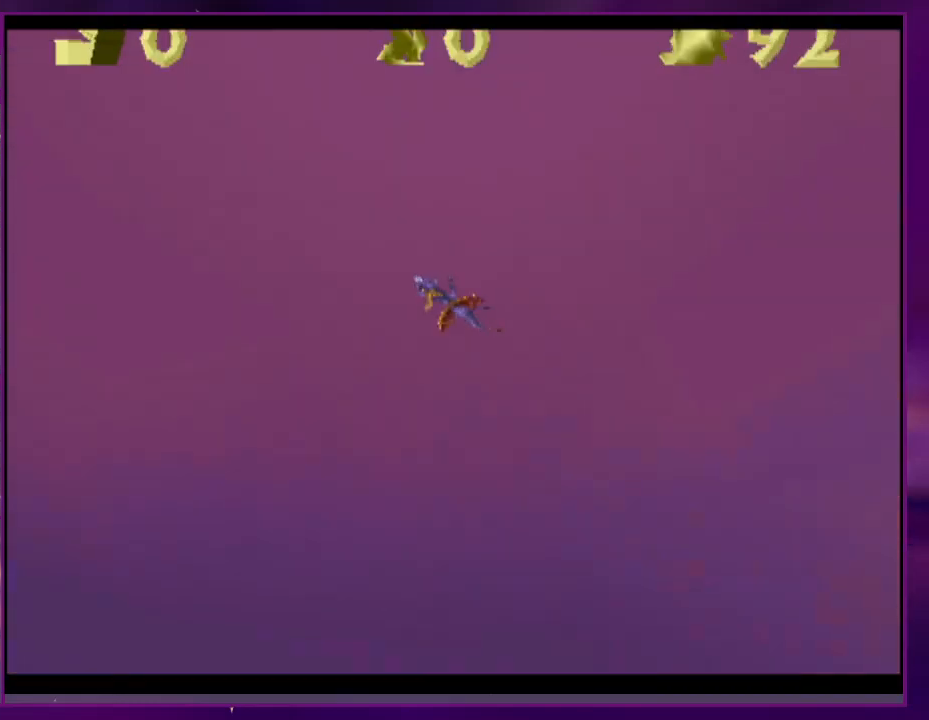
{"buttons": ["SQUARE"], "events": []}
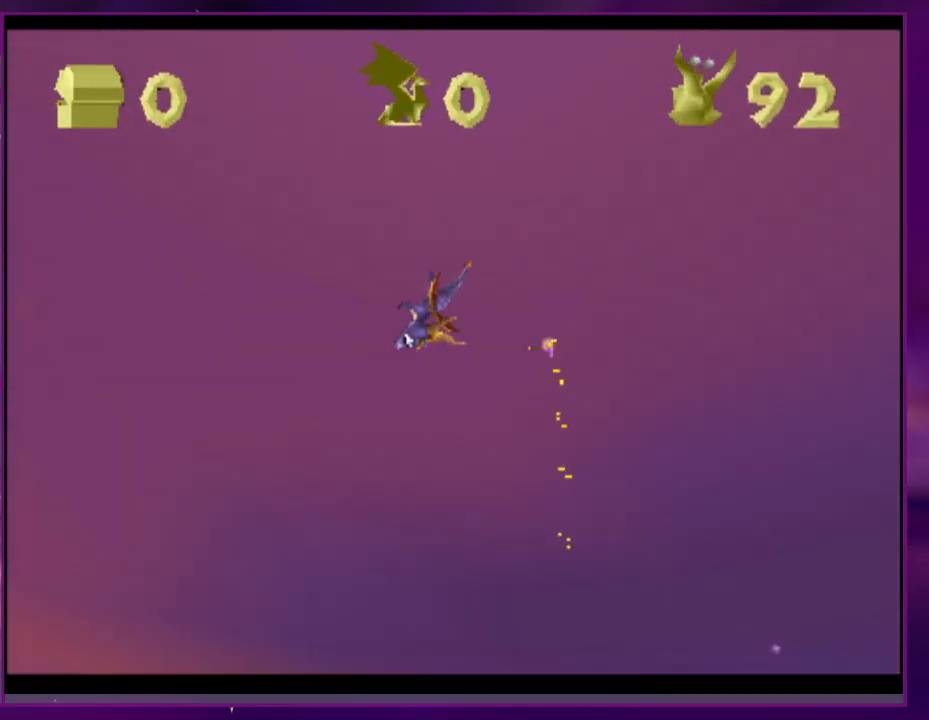
{"buttons": ["SQUARE"], "events": []}
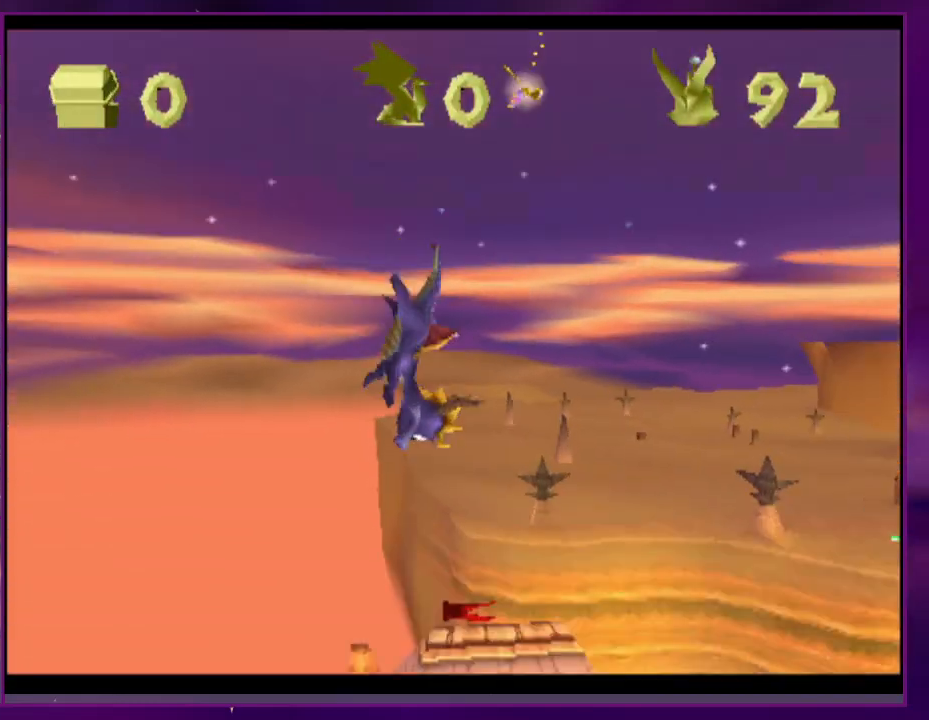
{"buttons": ["SQUARE"], "events": []}
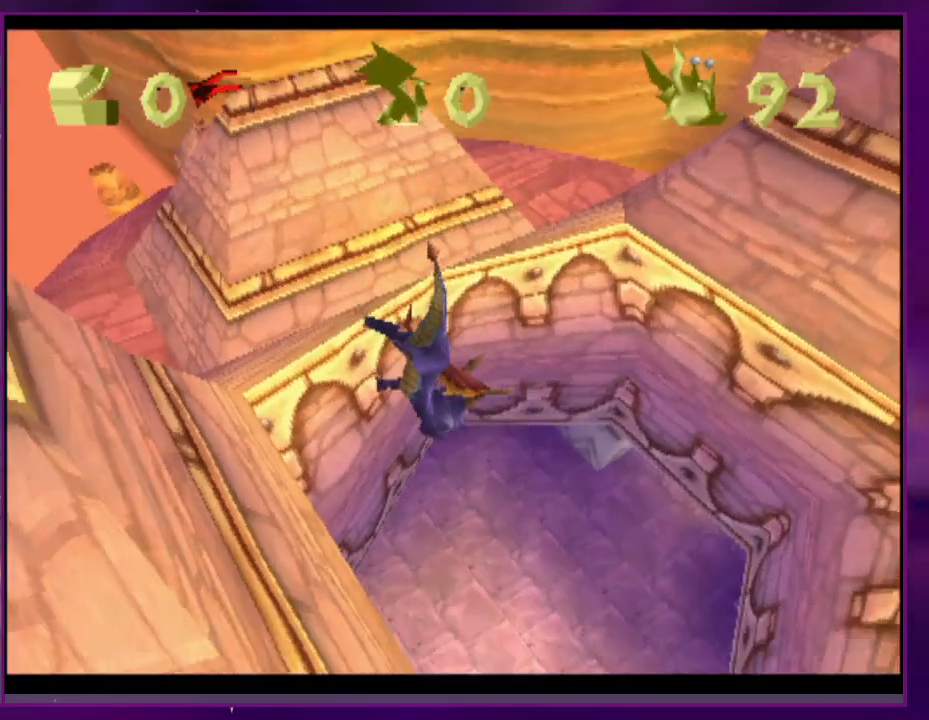
{"buttons": ["SQUARE"], "events": []}
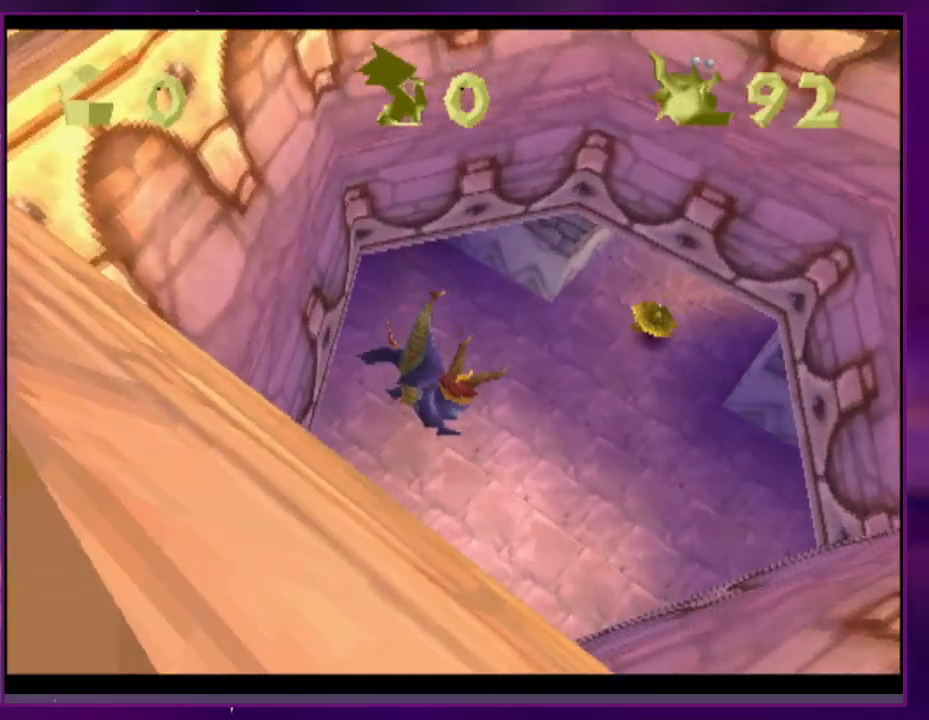
{"buttons": ["SQUARE"], "events": []}
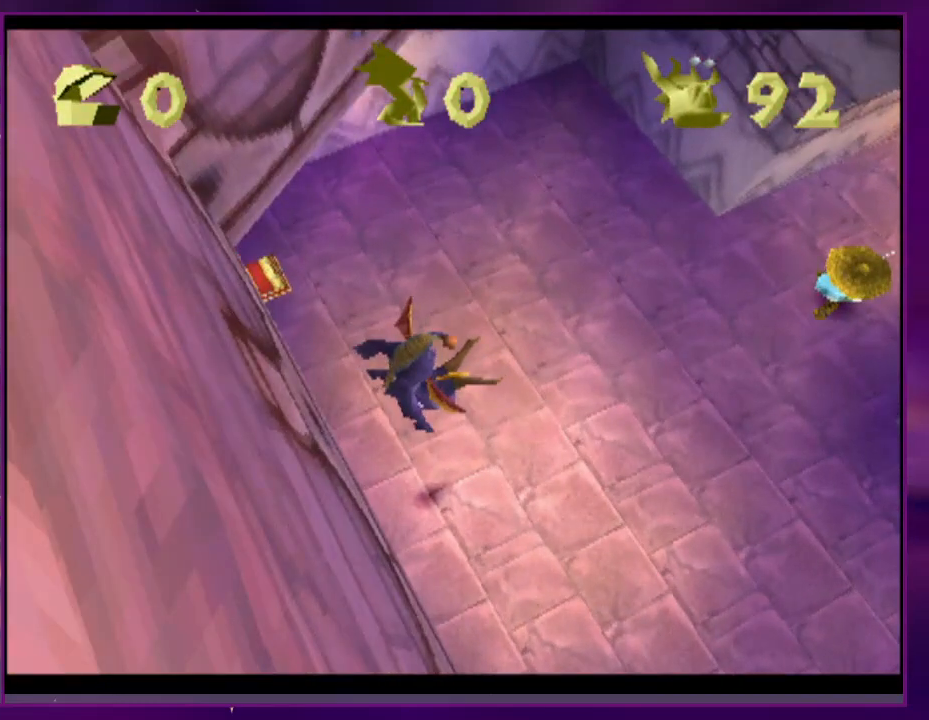
{"buttons": ["SQUARE"], "events": []}
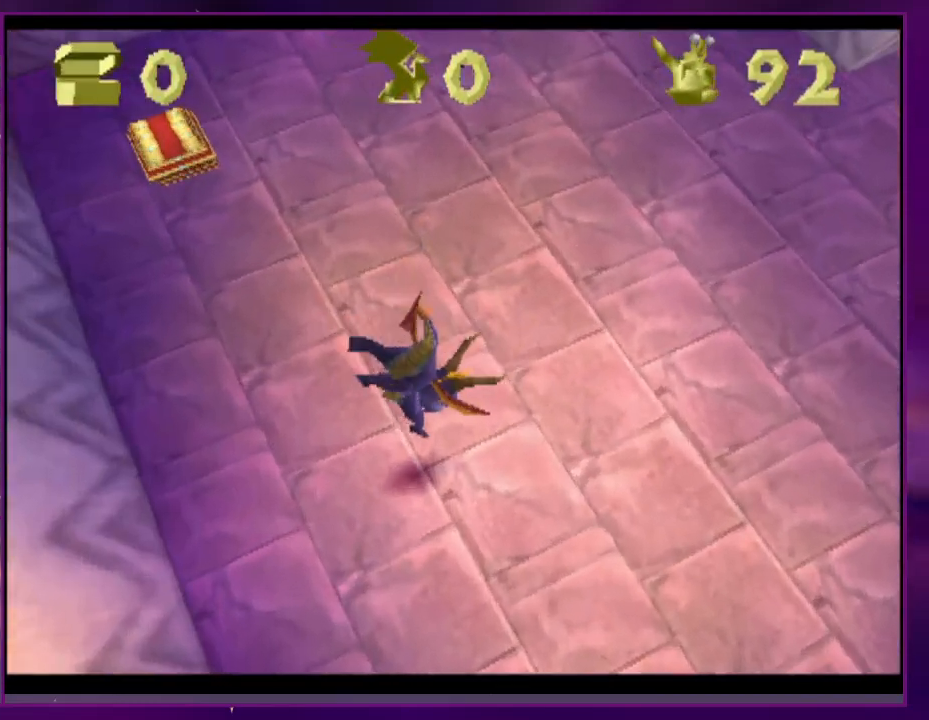
{"buttons": ["SQUARE"], "events": []}
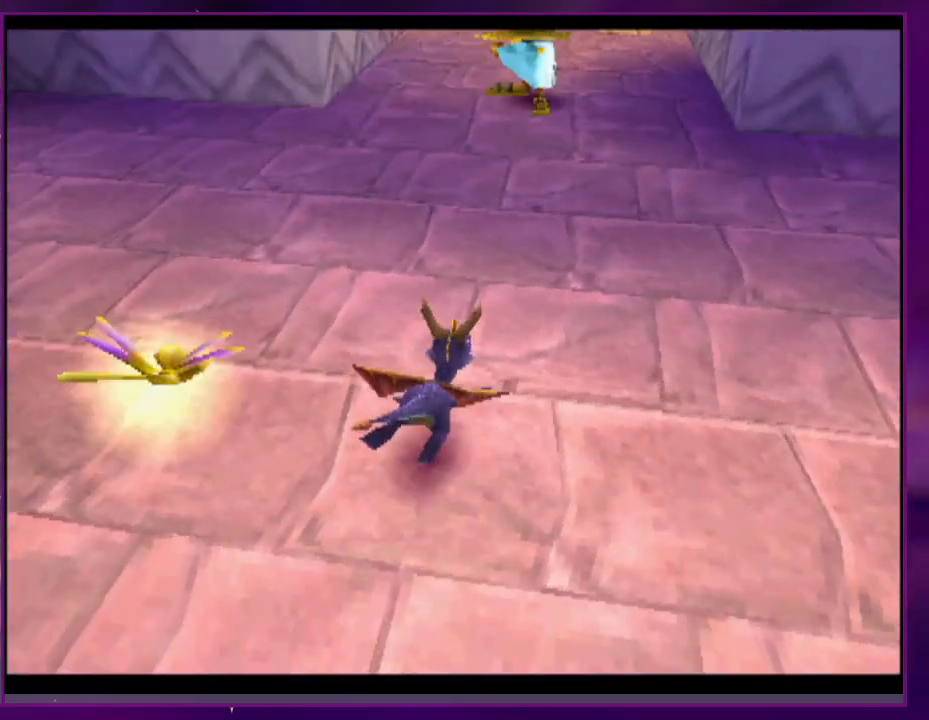
{"buttons": ["SQUARE"], "events": []}
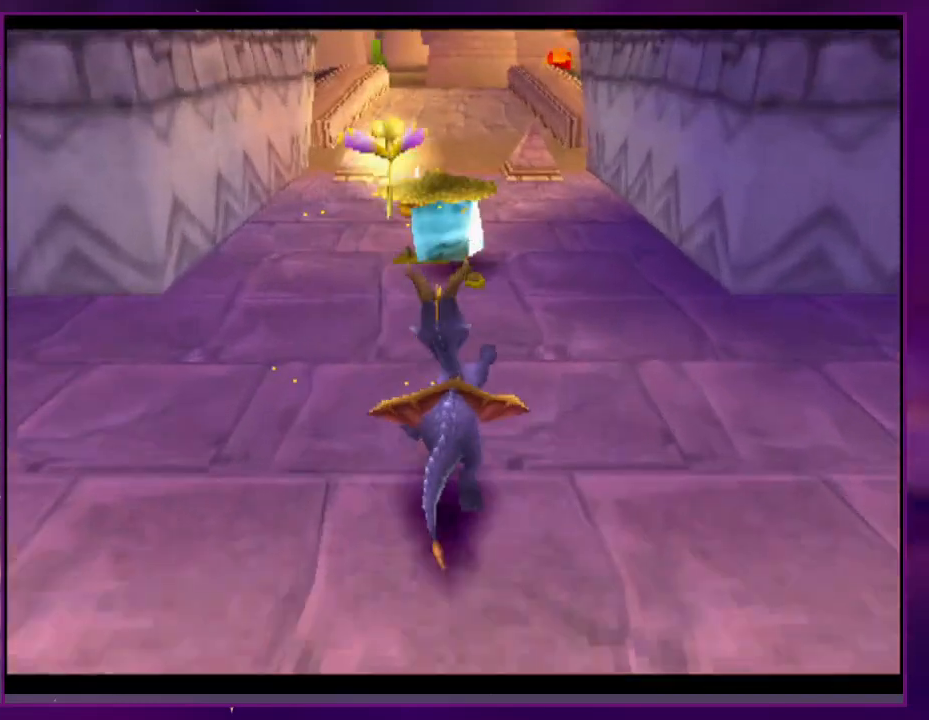
{"buttons": ["SQUARE"], "events": []}
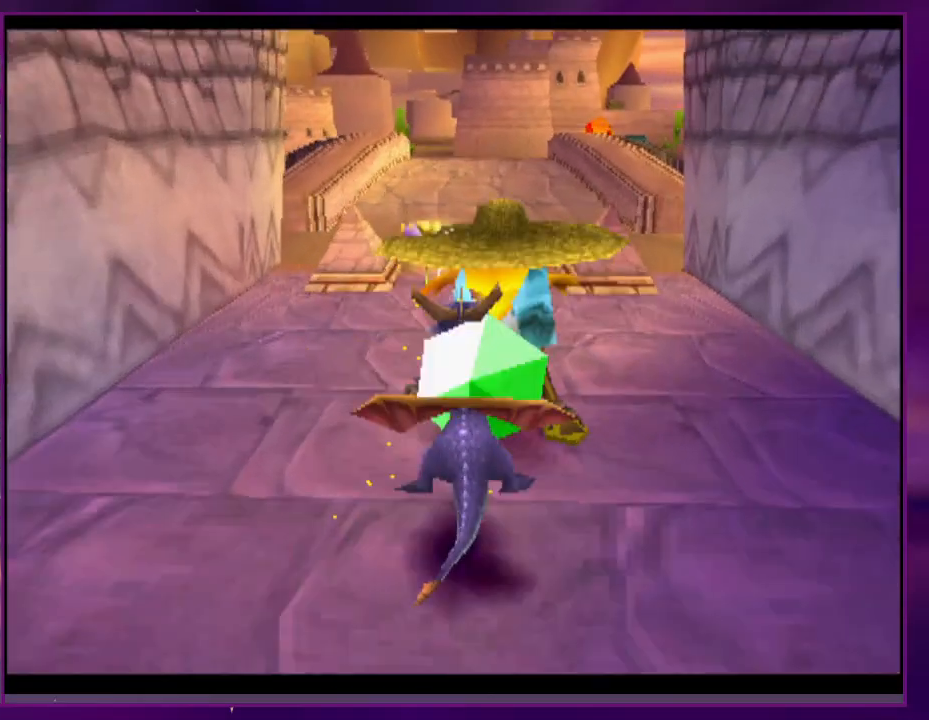
{"buttons": ["SQUARE"], "events": []}
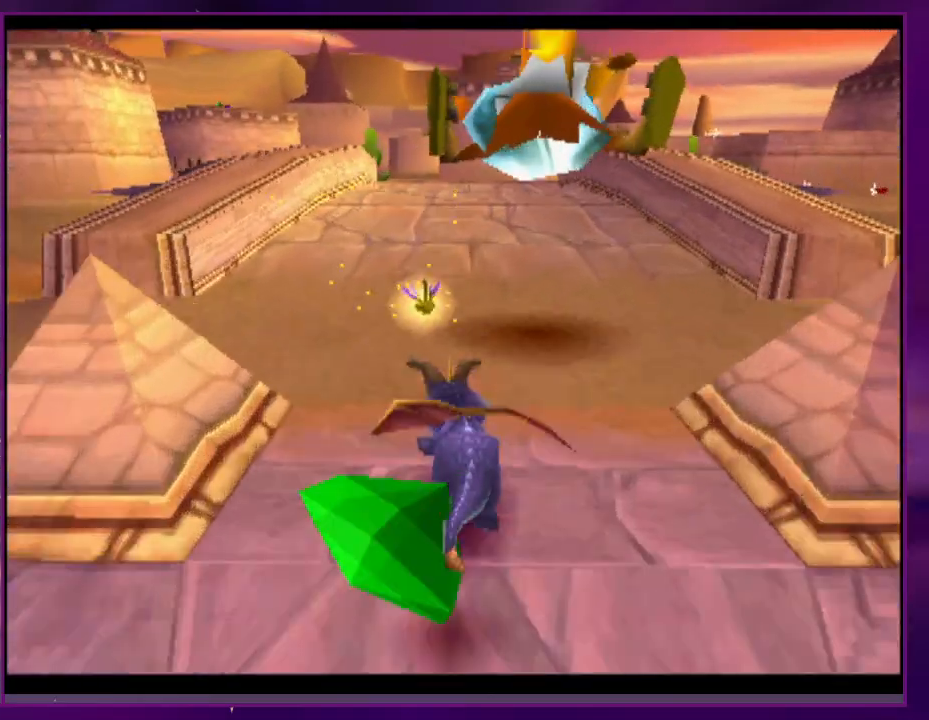
{"buttons": ["SQUARE"], "events": []}
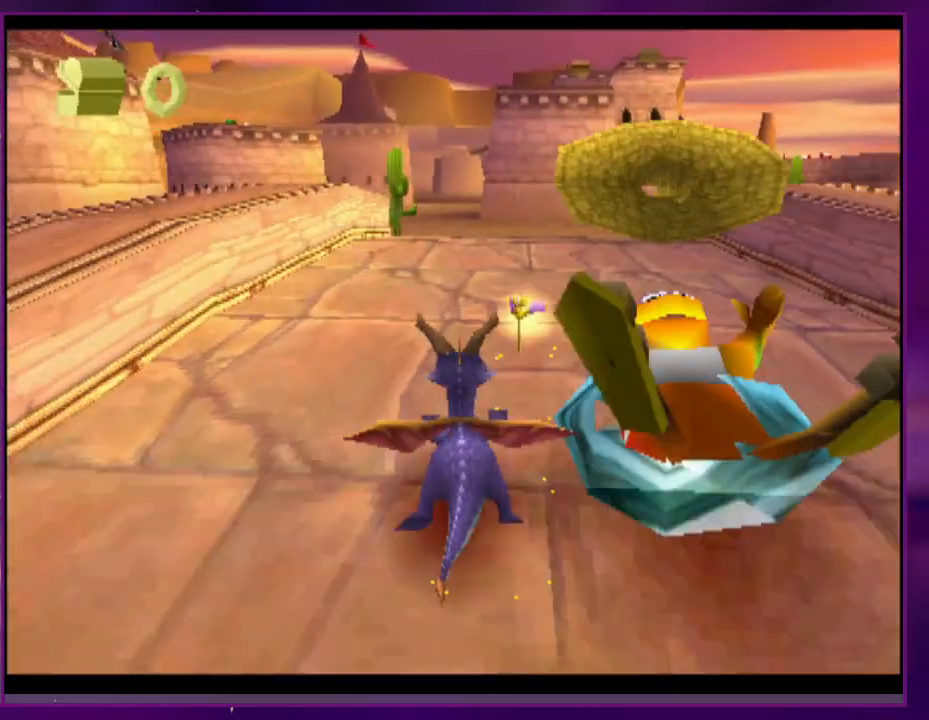
{"buttons": ["SQUARE"], "events": []}
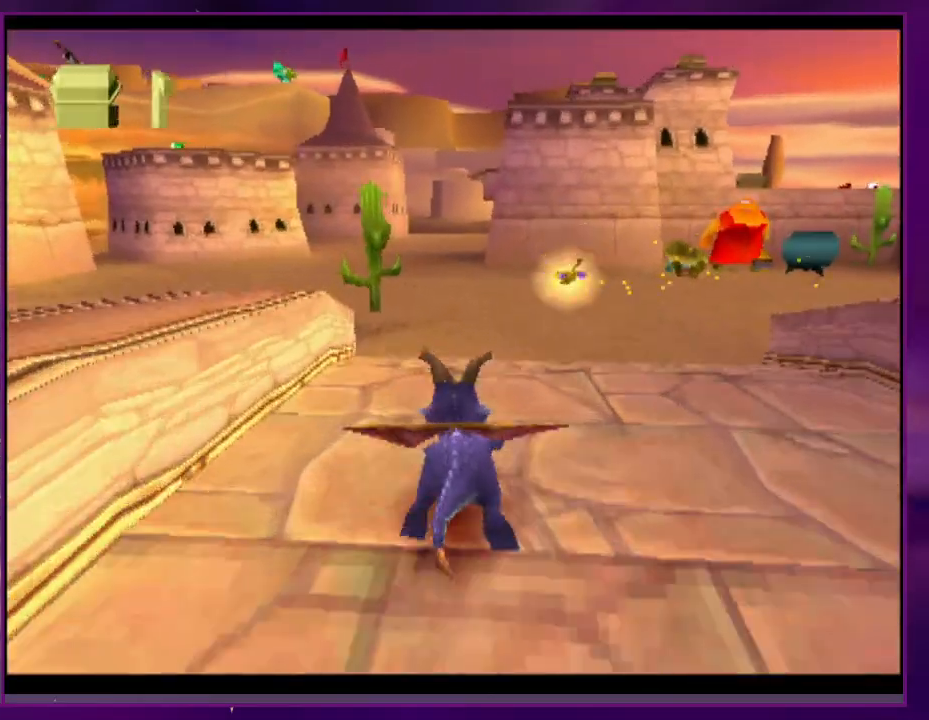
{"buttons": ["SQUARE"], "events": []}
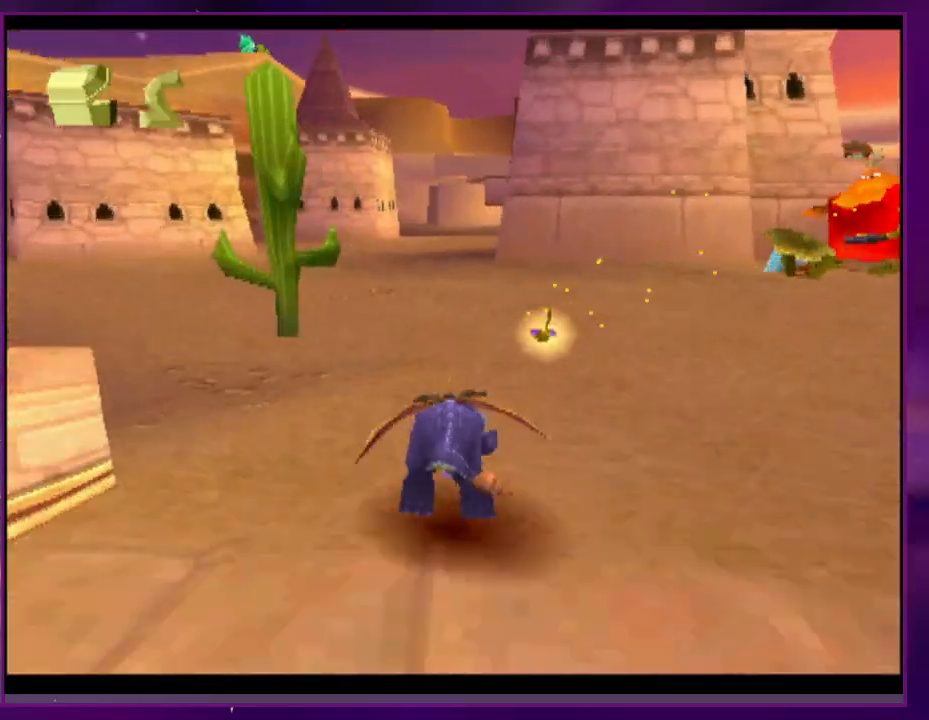
{"buttons": ["SQUARE"], "events": []}
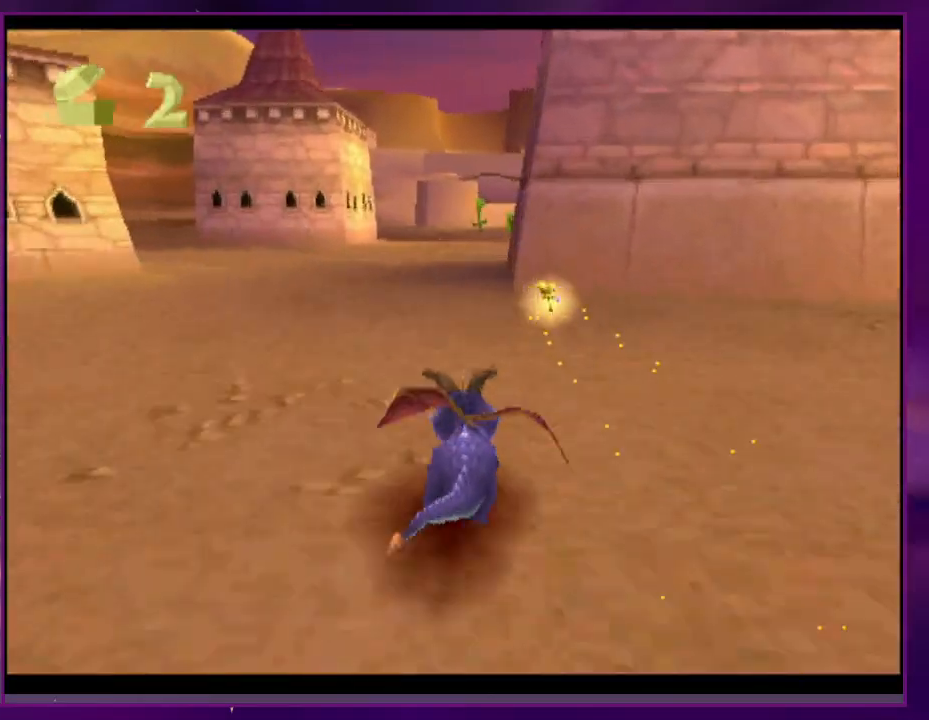
{"buttons": ["SQUARE"], "events": [[267, "DPAD_RIGHT", "down"], [367, "DPAD_RIGHT", "up"]]}
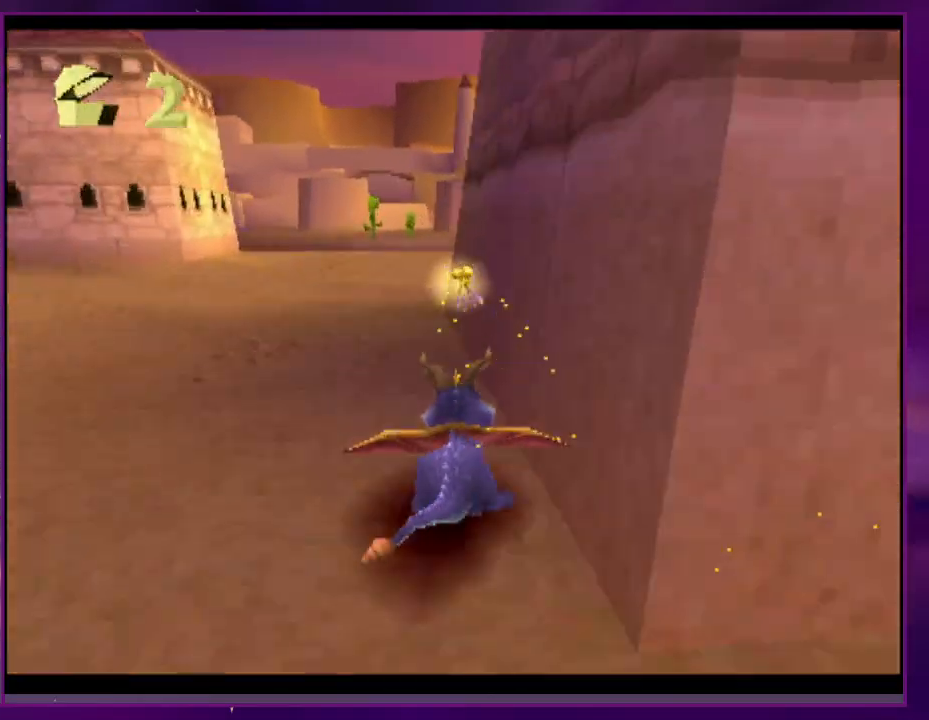
{"buttons": ["SQUARE"], "events": [[300, "DPAD_RIGHT", "down"], [400, "DPAD_RIGHT", "up"]]}
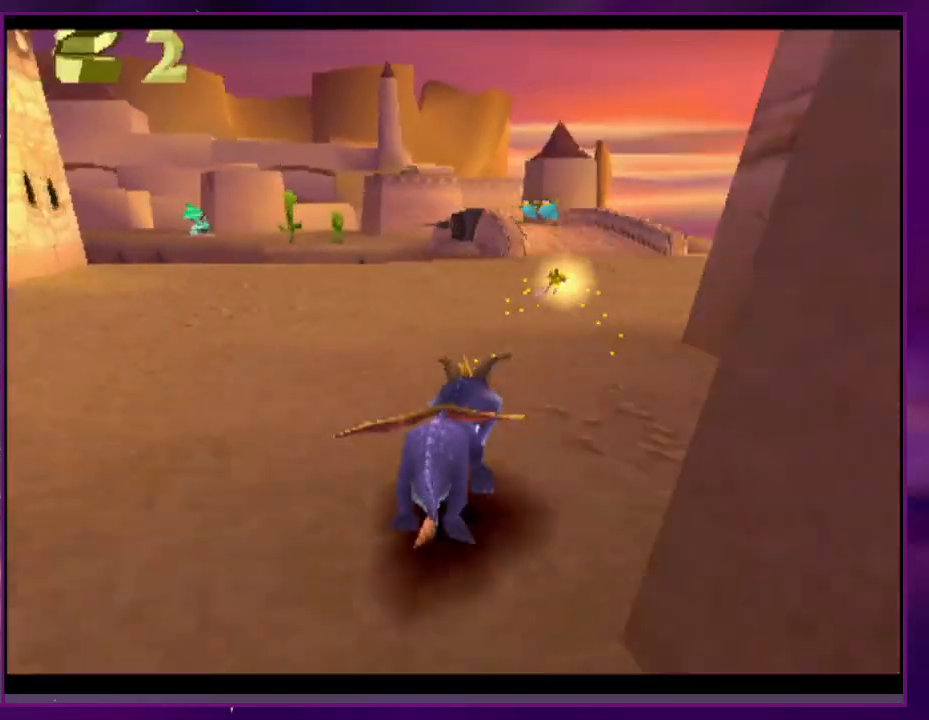
{"buttons": ["SQUARE"], "events": []}
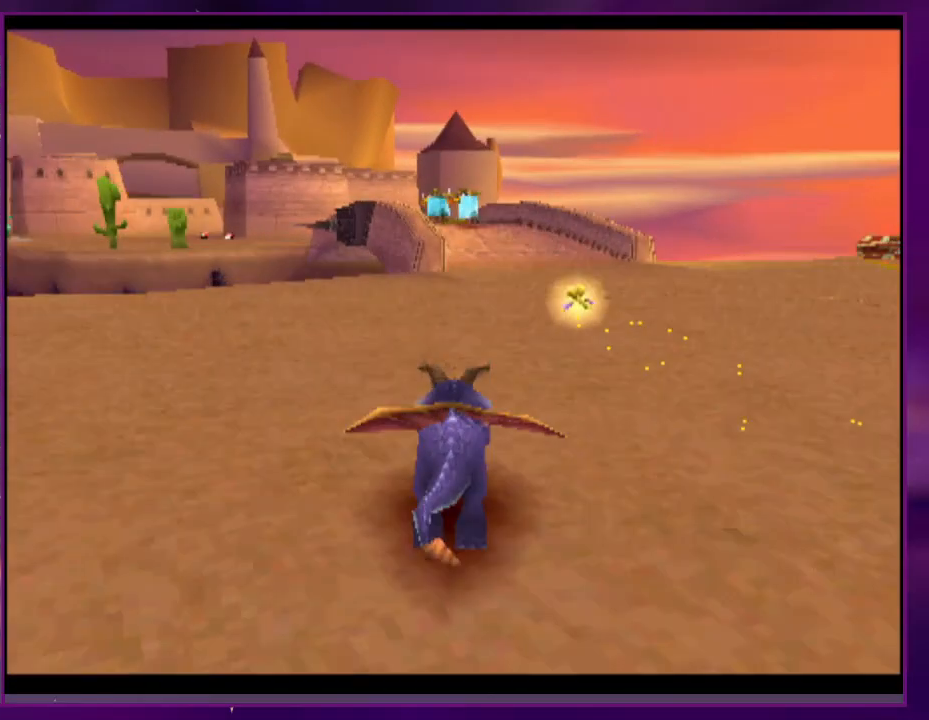
{"buttons": ["SQUARE"], "events": []}
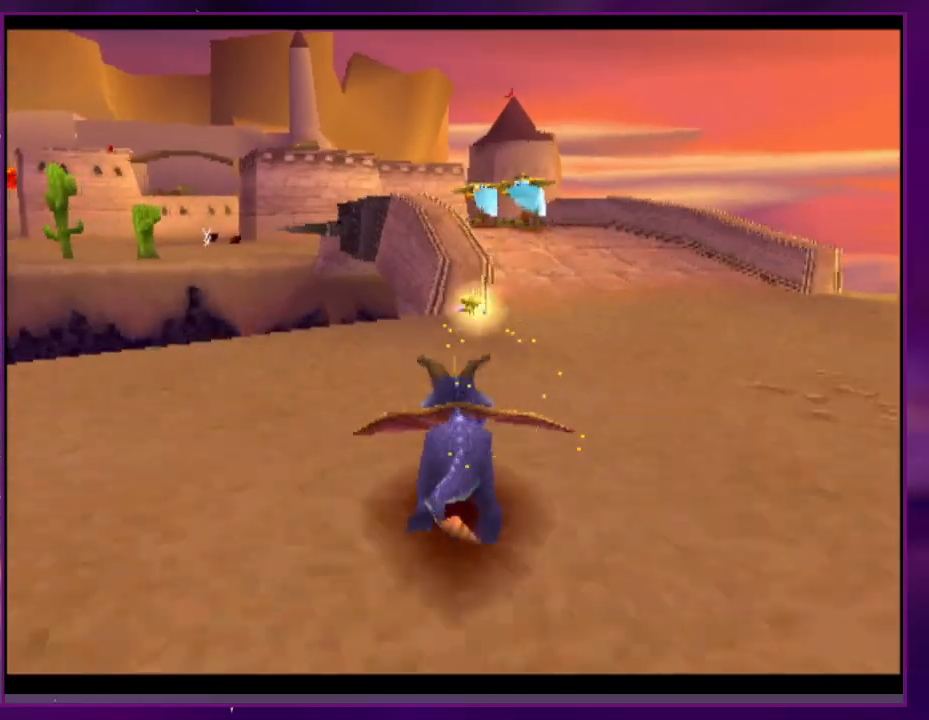
{"buttons": ["SQUARE", "DPAD_LEFT"], "events": [[433, "DPAD_LEFT", "down"]]}
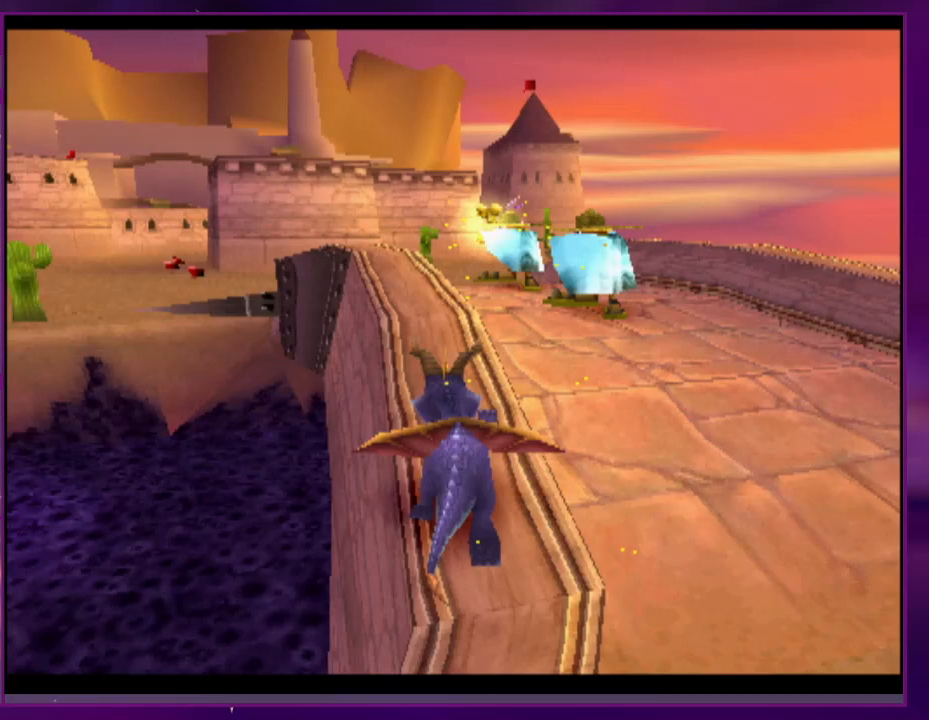
{"buttons": ["SQUARE"], "events": [[67, "DPAD_LEFT", "up"], [200, "DPAD_LEFT", "down"], [267, "DPAD_LEFT", "up"]]}
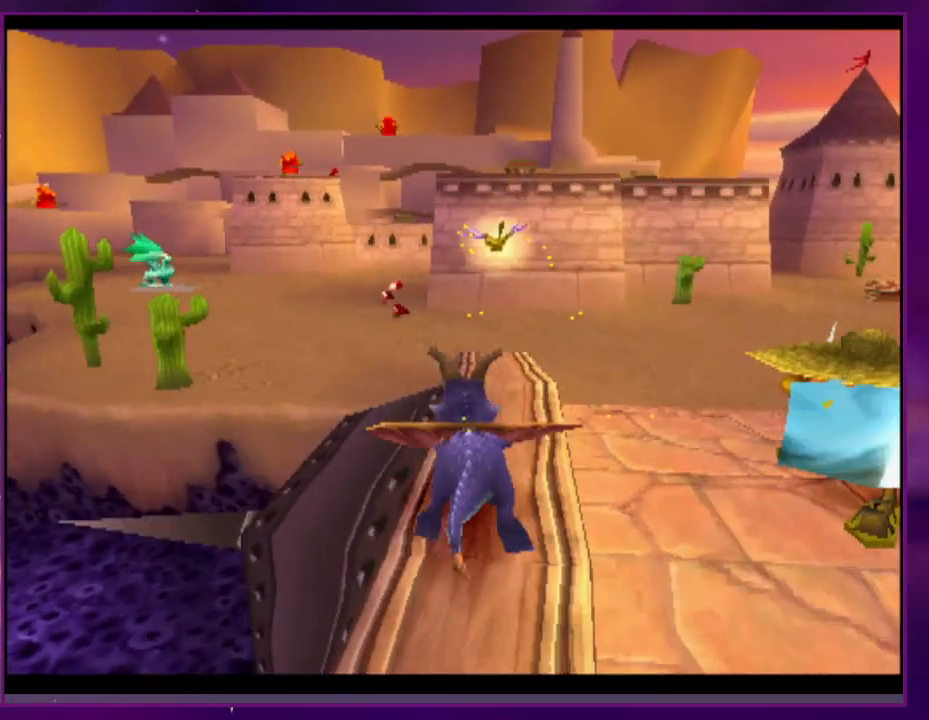
{"buttons": ["SQUARE"], "events": [[167, "DPAD_LEFT", "down"], [267, "DPAD_LEFT", "up"]]}
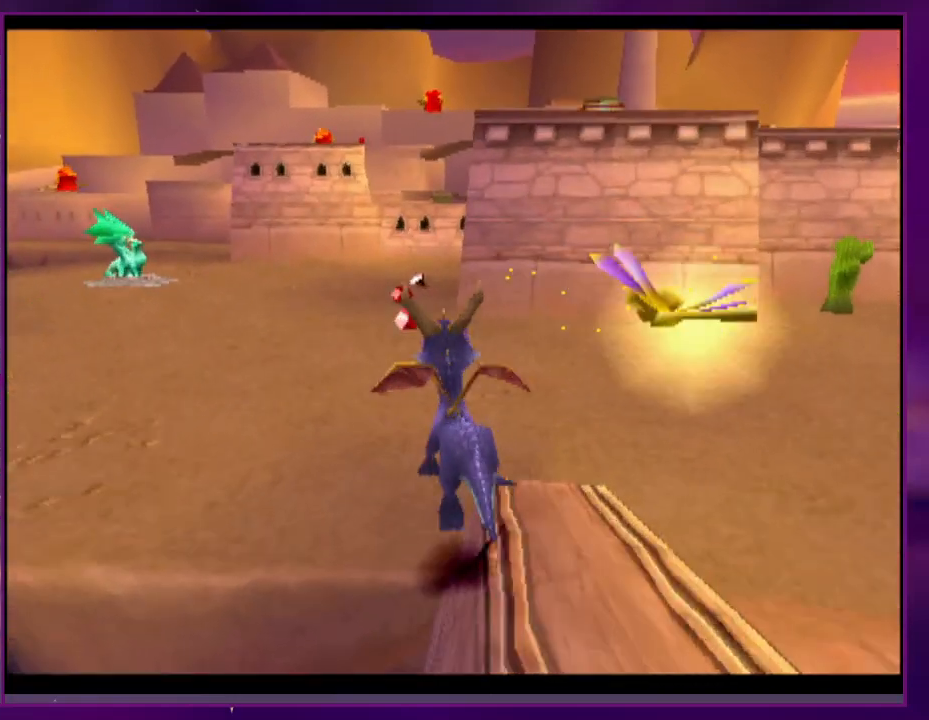
{"buttons": ["SQUARE", "DPAD_RIGHT"], "events": [[267, "DPAD_LEFT", "down"], [333, "DPAD_LEFT", "up"], [500, "DPAD_RIGHT", "down"]]}